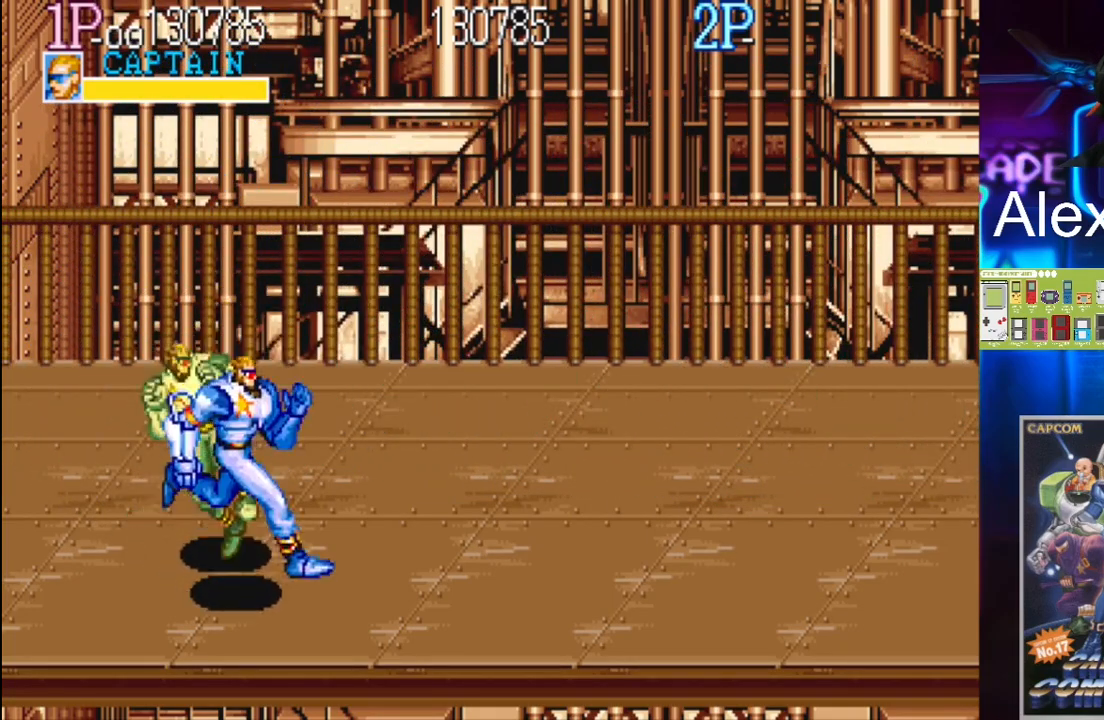
Gameplay with a controller (Xbox layout); each line is a JSON object with the inputs held at the frame after it. "events" lists button and stick changes between this image and that frame as [ms after this image, input, new state], when the widget could be followed in between. Not read: L3 R3 left_stick right_stick.
{"buttons": [], "events": [[233, "DPAD_LEFT", "down"], [233, "DPAD_RIGHT", "up"], [333, "DPAD_DOWN", "up"], [333, "X", "down"], [433, "DPAD_LEFT", "up"], [500, "X", "up"]]}
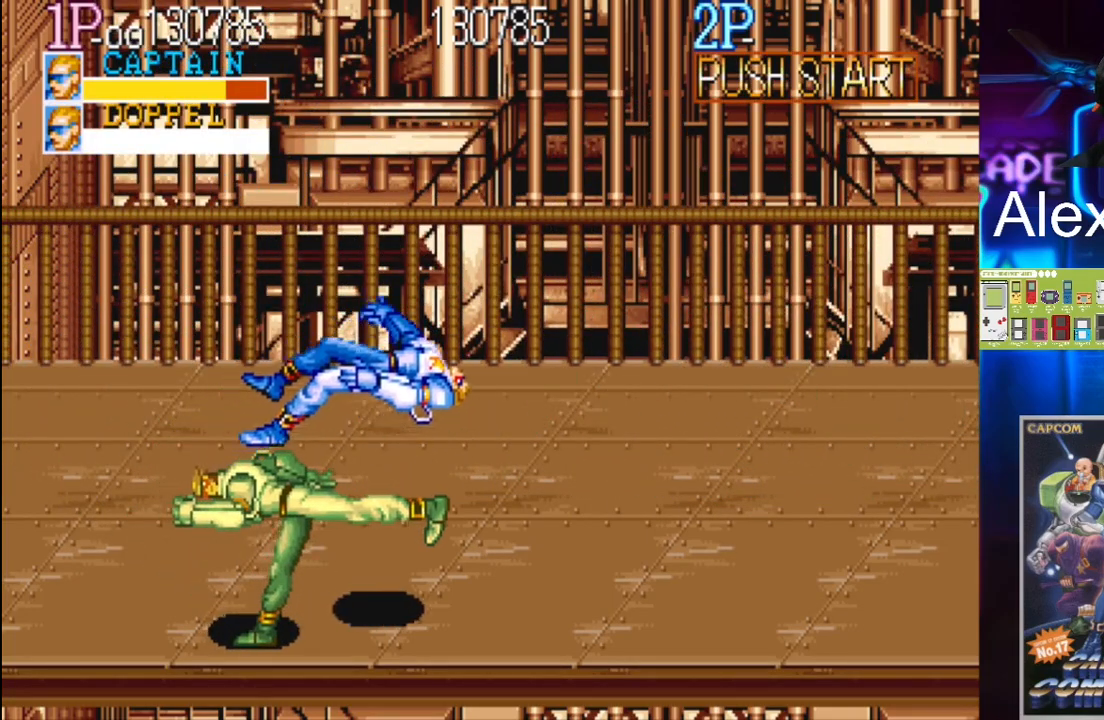
{"buttons": [], "events": [[167, "X", "down"], [233, "X", "up"]]}
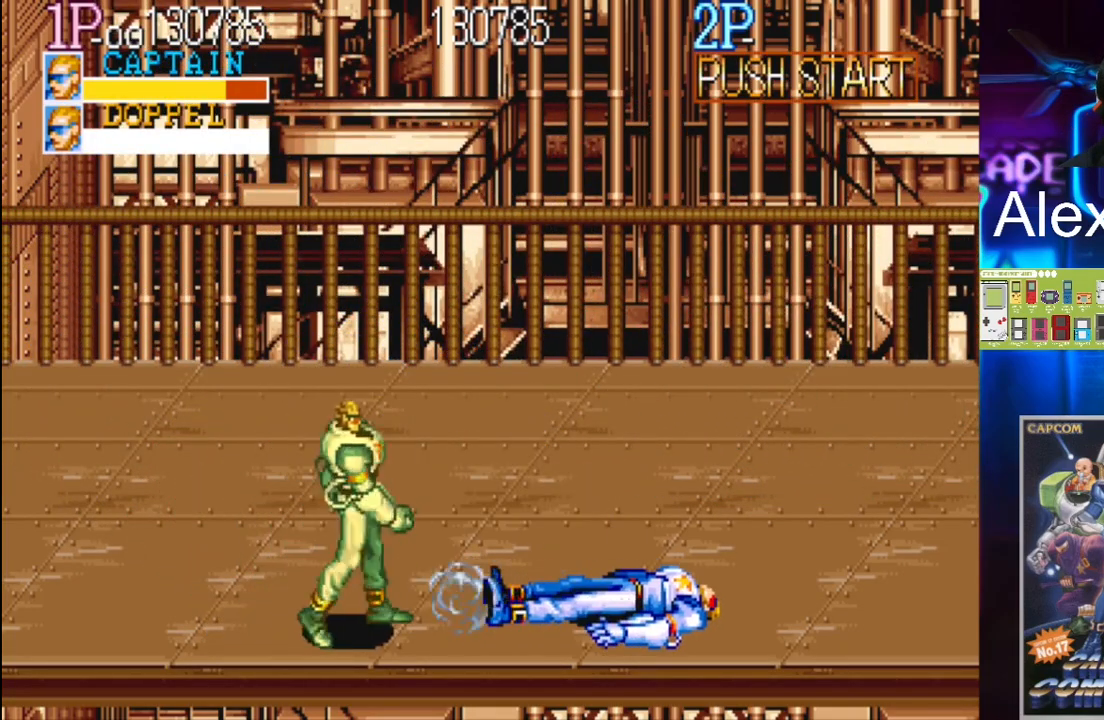
{"buttons": ["X"], "events": [[300, "X", "down"], [400, "X", "up"], [467, "X", "down"]]}
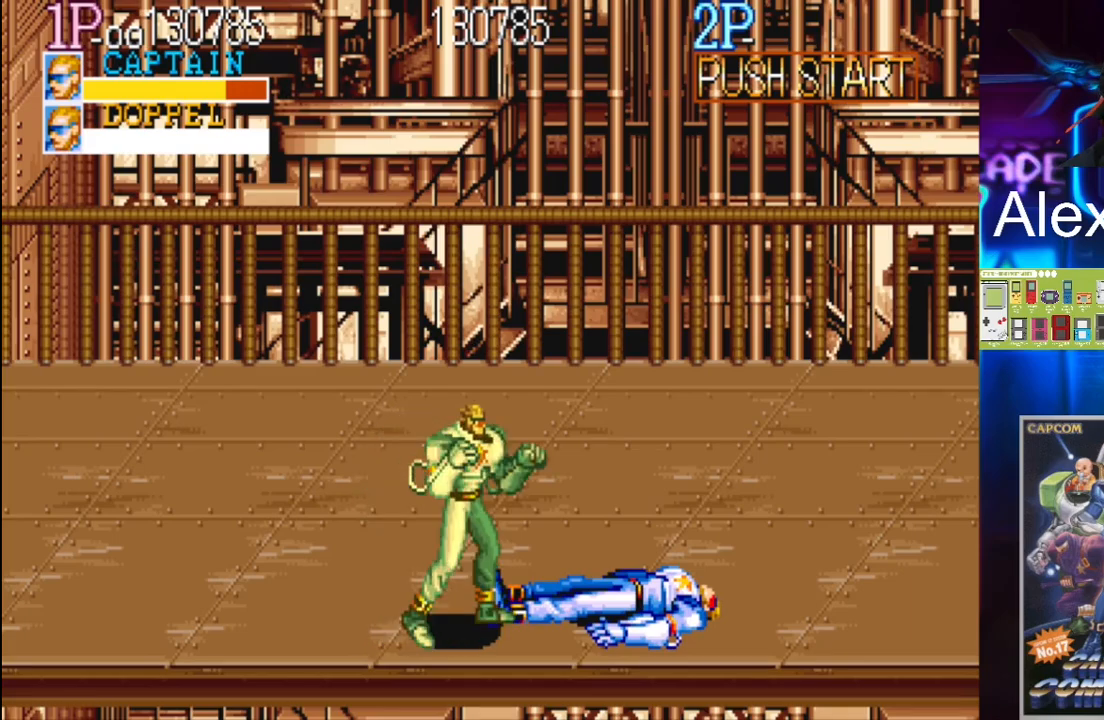
{"buttons": [], "events": [[67, "X", "up"]]}
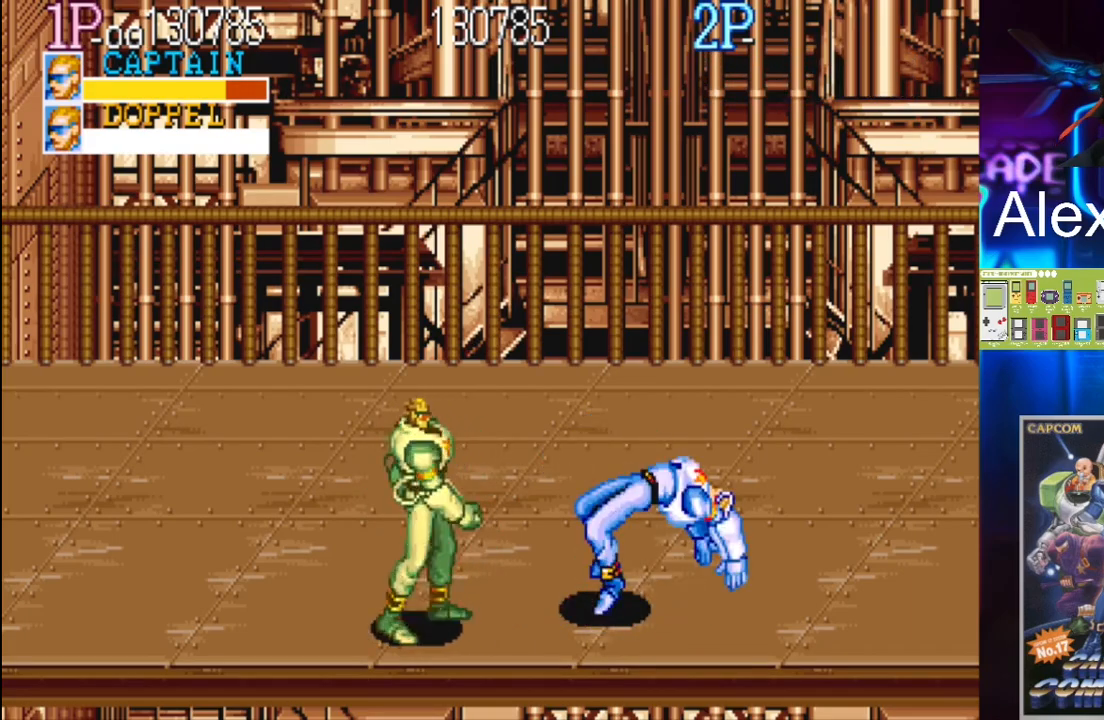
{"buttons": ["DPAD_UP", "DPAD_LEFT"], "events": [[133, "DPAD_LEFT", "down"], [367, "DPAD_UP", "down"]]}
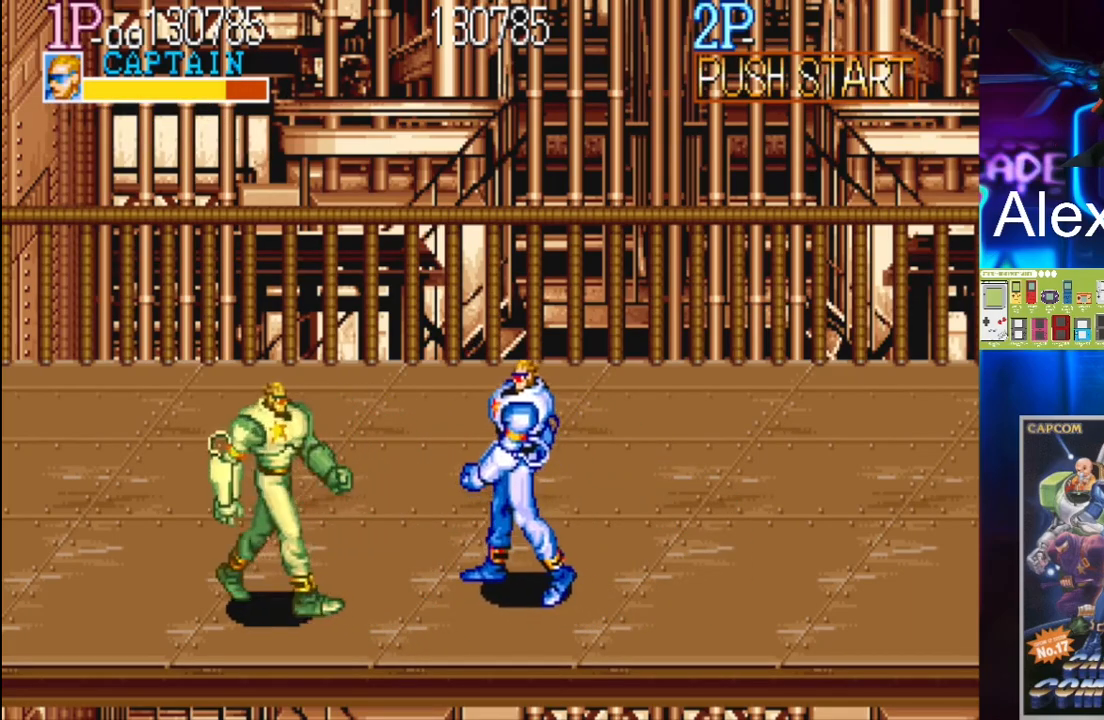
{"buttons": ["Y", "DPAD_UP", "DPAD_LEFT"], "events": [[267, "DPAD_LEFT", "up"], [267, "DPAD_RIGHT", "down"], [433, "DPAD_LEFT", "down"], [433, "DPAD_RIGHT", "up"], [467, "Y", "down"]]}
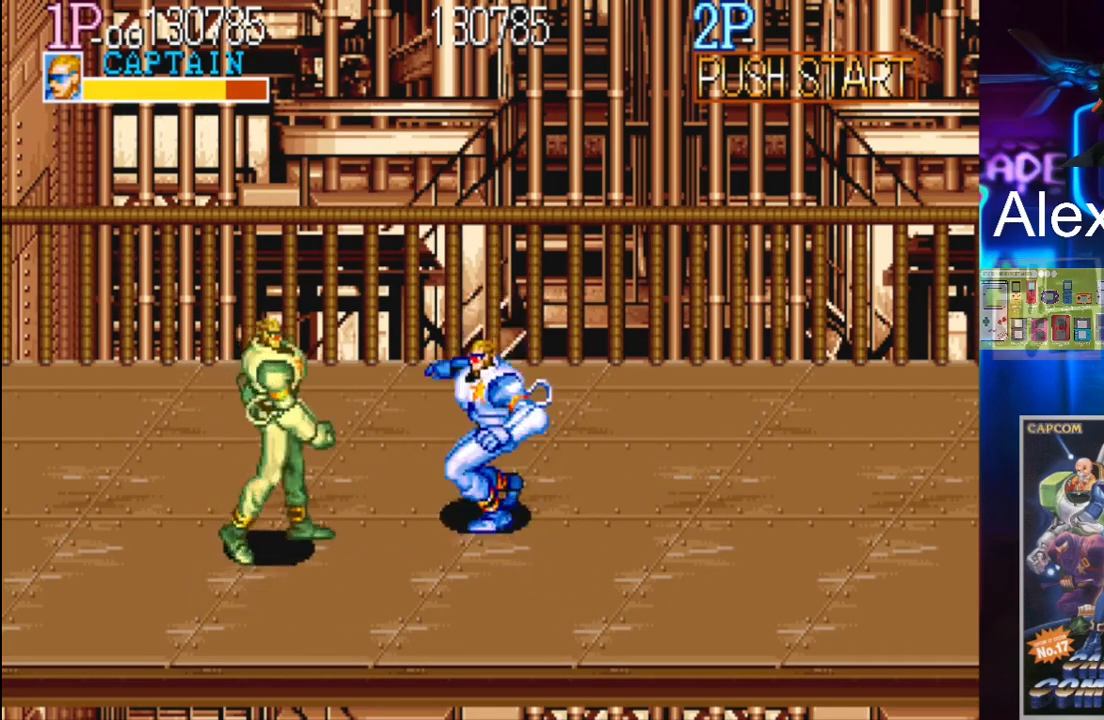
{"buttons": [], "events": [[100, "X", "down"], [100, "Y", "up"], [233, "DPAD_UP", "up"], [300, "X", "up"], [333, "DPAD_LEFT", "up"]]}
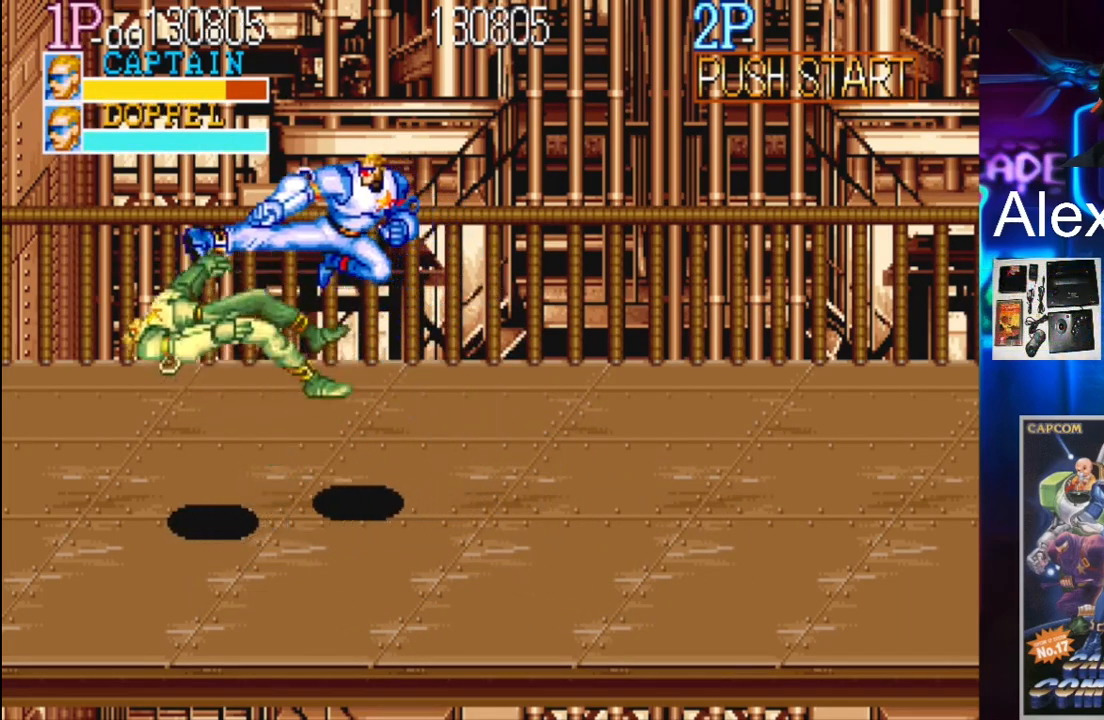
{"buttons": ["DPAD_RIGHT"], "events": [[467, "DPAD_RIGHT", "down"]]}
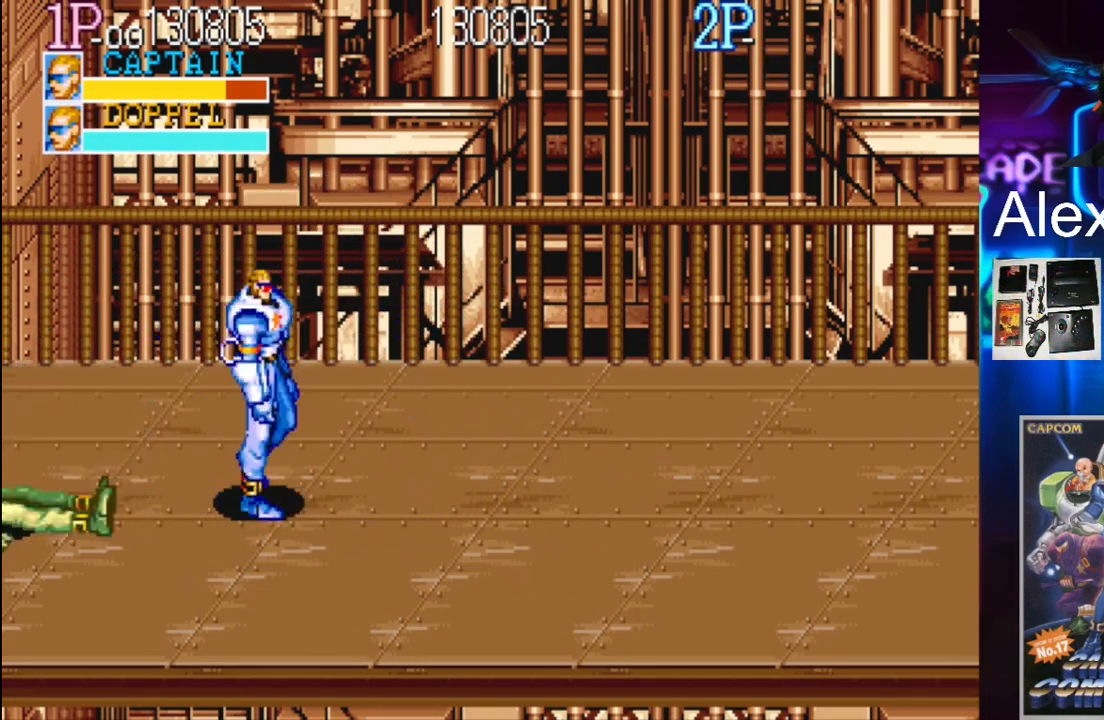
{"buttons": ["DPAD_RIGHT"], "events": [[67, "DPAD_RIGHT", "up"], [133, "DPAD_RIGHT", "down"]]}
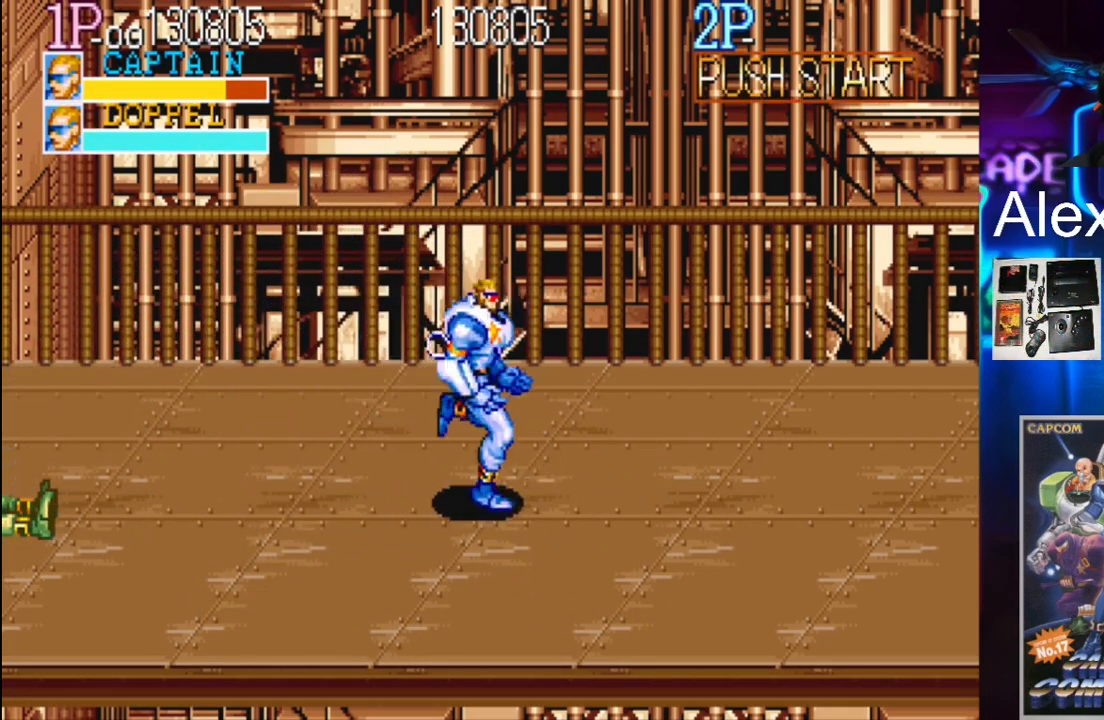
{"buttons": ["DPAD_RIGHT"], "events": [[33, "DPAD_UP", "down"], [400, "DPAD_UP", "up"]]}
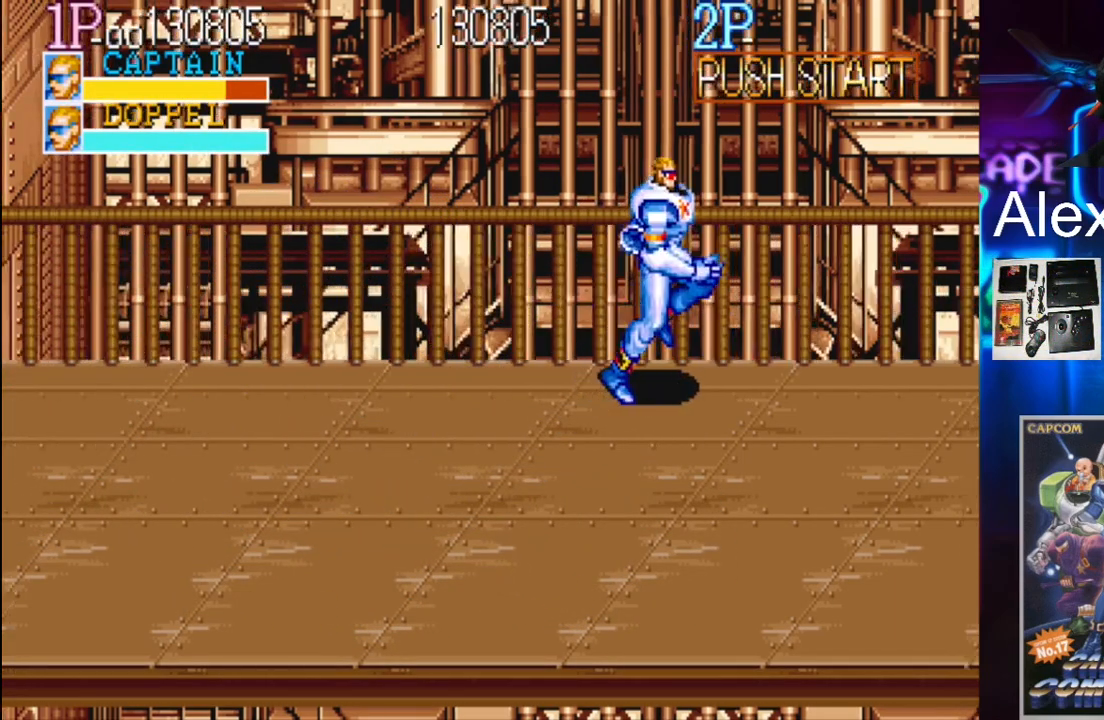
{"buttons": [], "events": [[433, "DPAD_RIGHT", "up"]]}
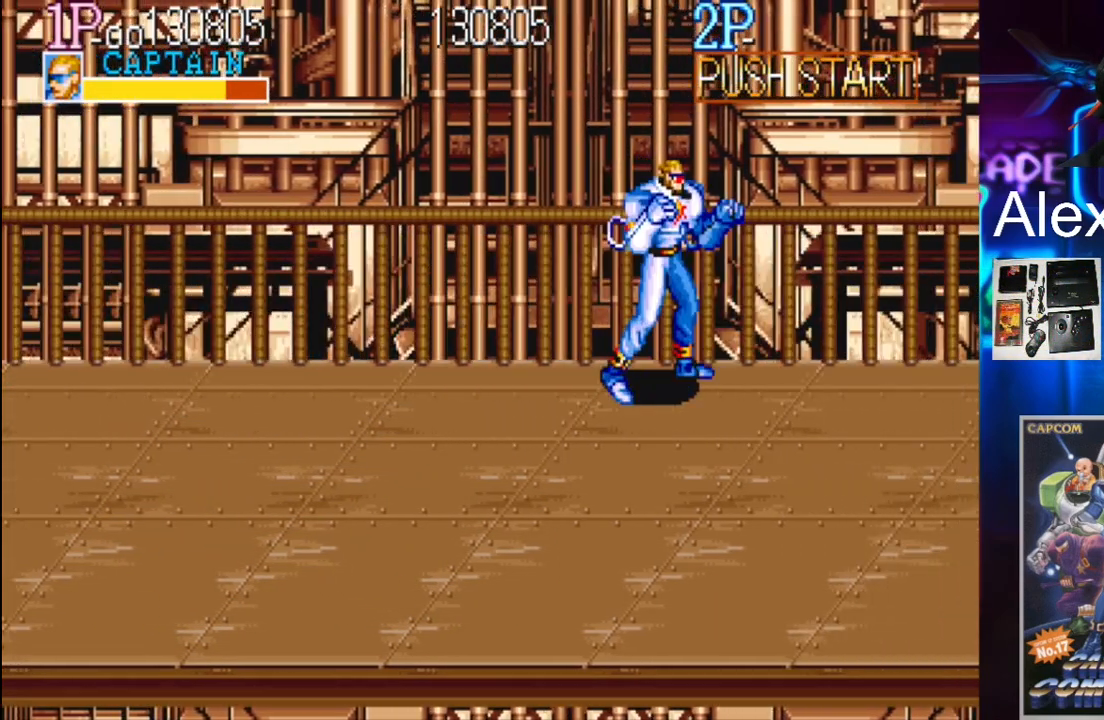
{"buttons": ["X", "DPAD_LEFT"], "events": [[100, "DPAD_LEFT", "down"], [200, "DPAD_LEFT", "up"], [267, "DPAD_LEFT", "down"], [333, "Y", "down"], [433, "Y", "up"], [500, "X", "down"]]}
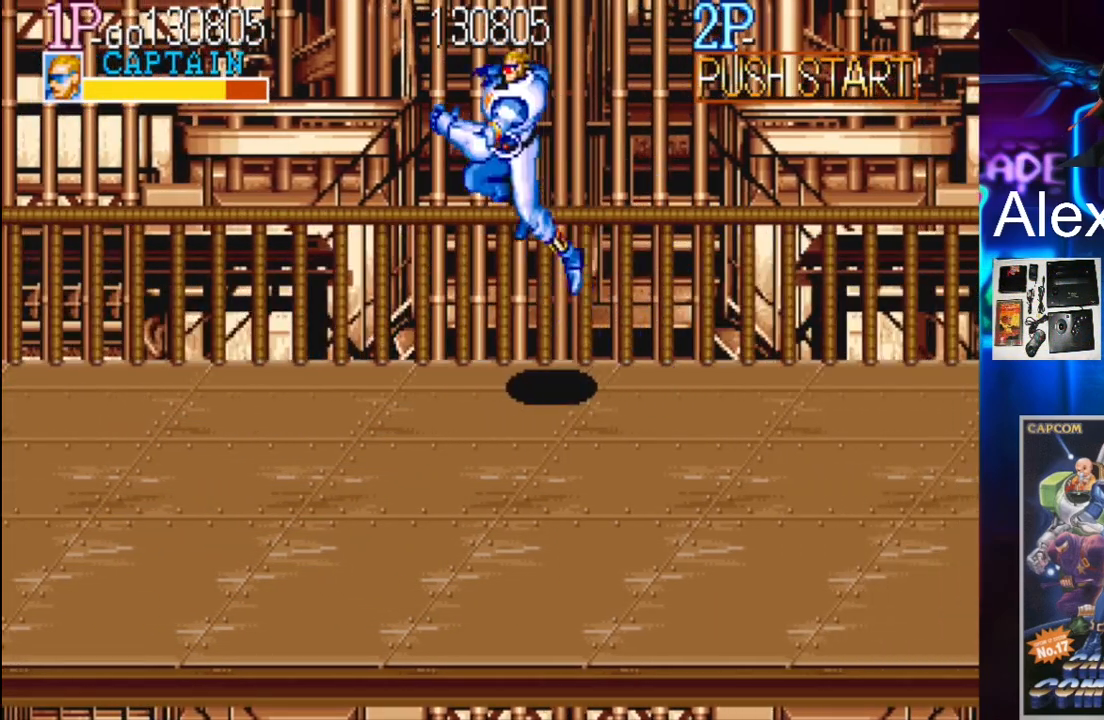
{"buttons": [], "events": [[133, "X", "up"], [433, "DPAD_LEFT", "up"]]}
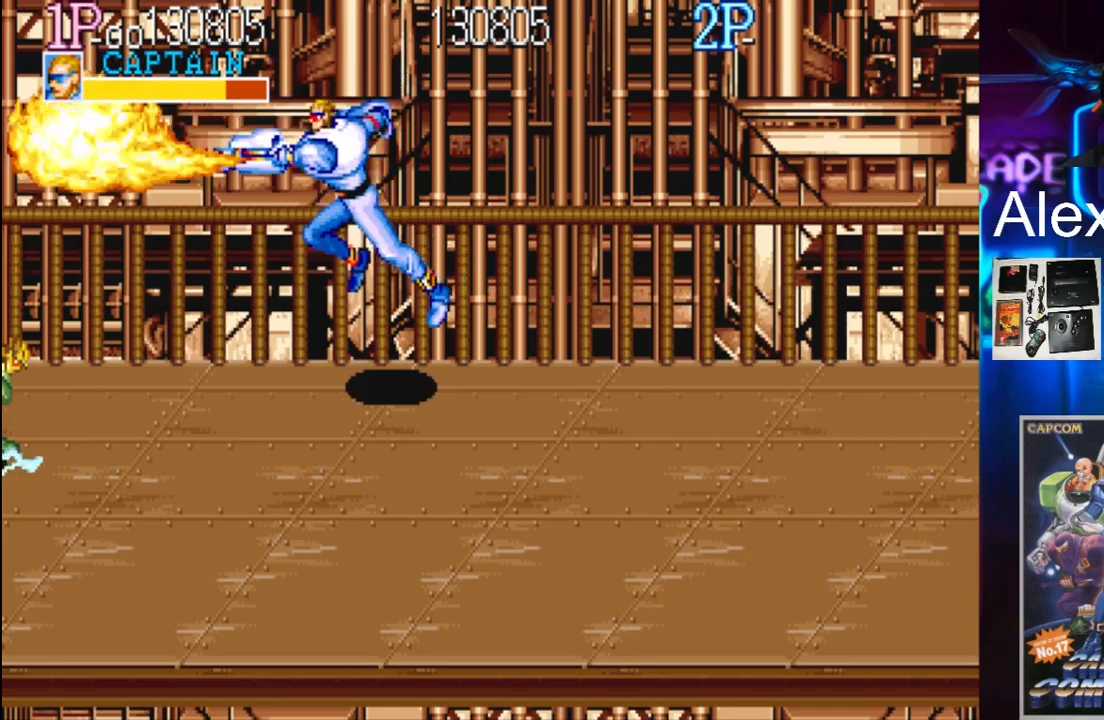
{"buttons": ["DPAD_RIGHT"], "events": [[267, "DPAD_RIGHT", "down"]]}
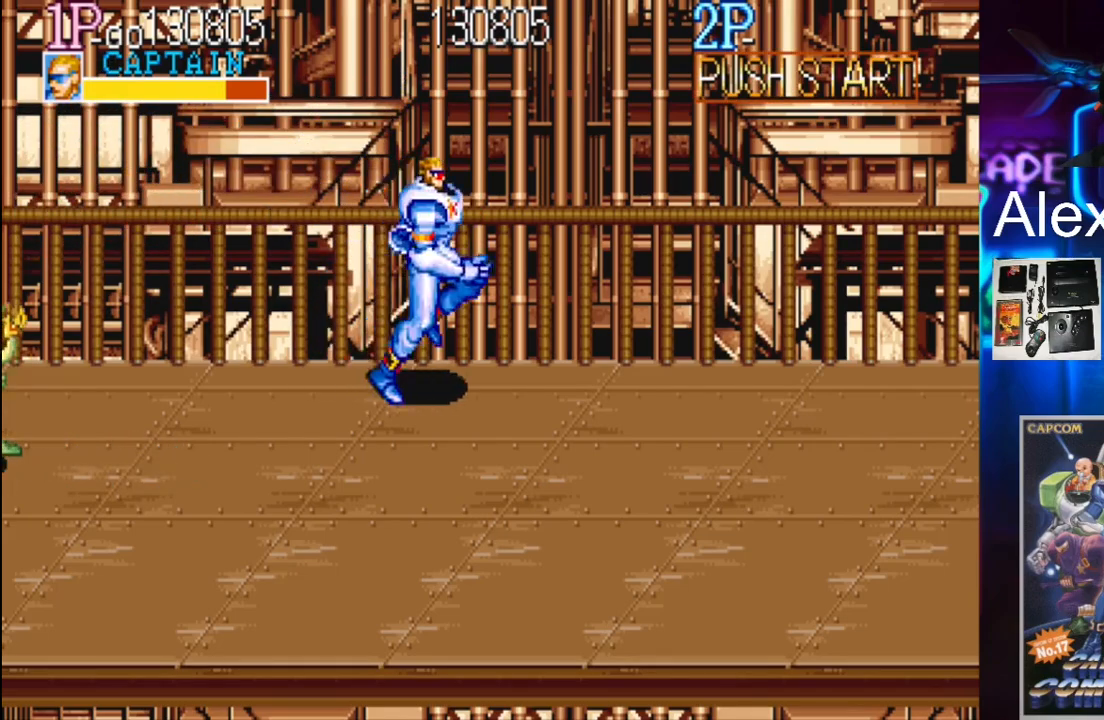
{"buttons": ["DPAD_RIGHT"], "events": []}
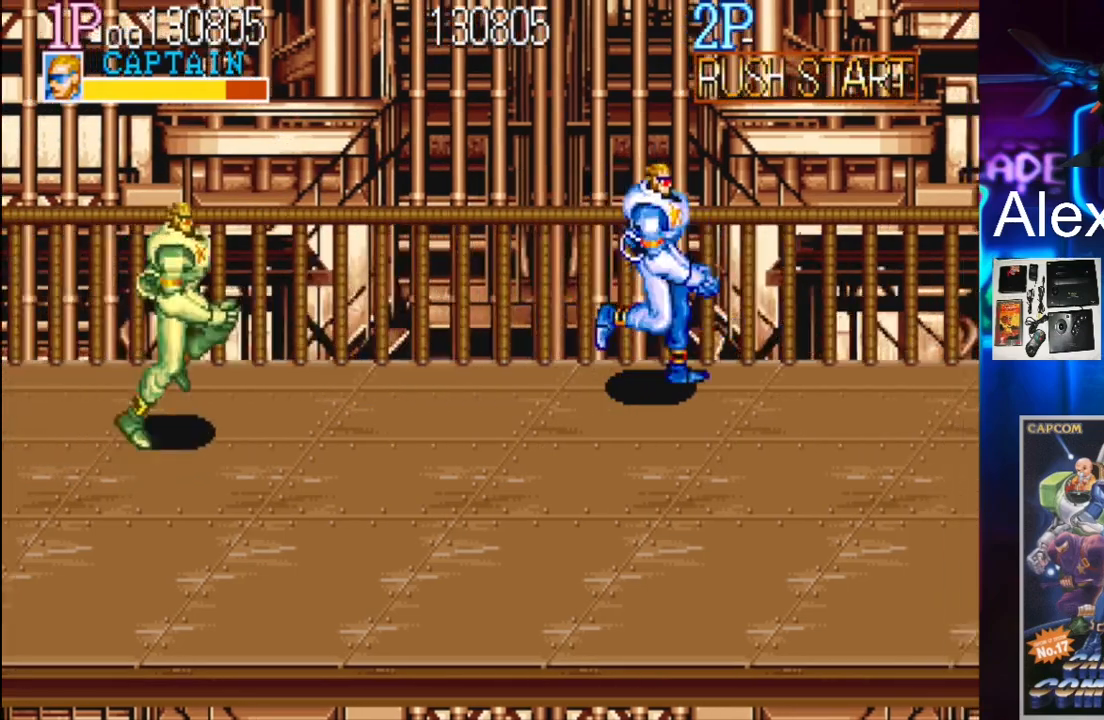
{"buttons": ["DPAD_DOWN", "DPAD_LEFT"], "events": [[33, "DPAD_DOWN", "down"], [467, "DPAD_LEFT", "down"], [467, "DPAD_RIGHT", "up"]]}
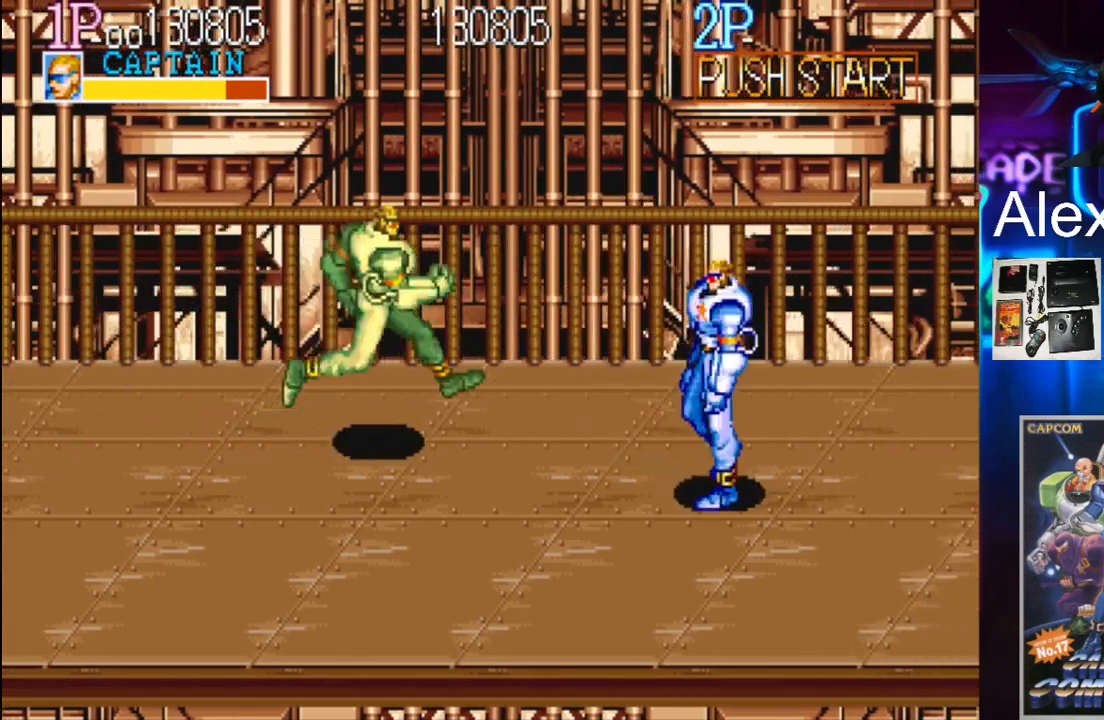
{"buttons": ["X", "DPAD_UP", "DPAD_LEFT"], "events": [[100, "X", "down"], [167, "DPAD_DOWN", "up"], [233, "DPAD_UP", "down"], [233, "X", "up"], [300, "X", "down"]]}
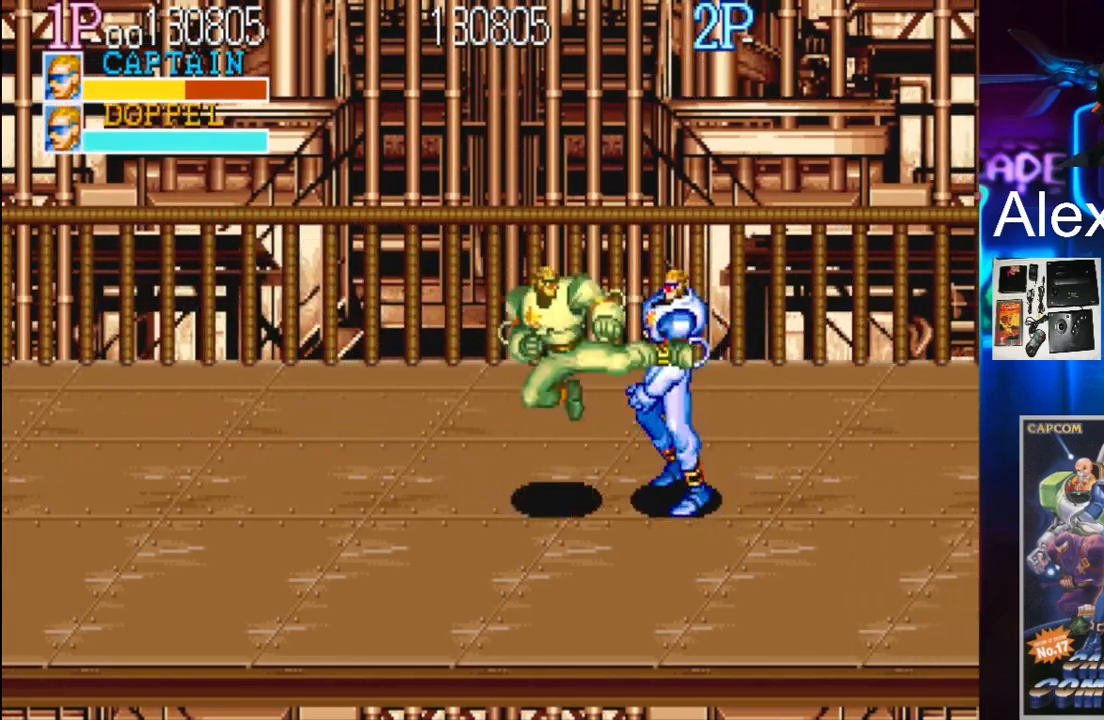
{"buttons": ["X"], "events": [[100, "DPAD_UP", "up"], [267, "X", "up"], [333, "X", "down"], [367, "DPAD_LEFT", "up"], [367, "X", "up"], [467, "X", "down"]]}
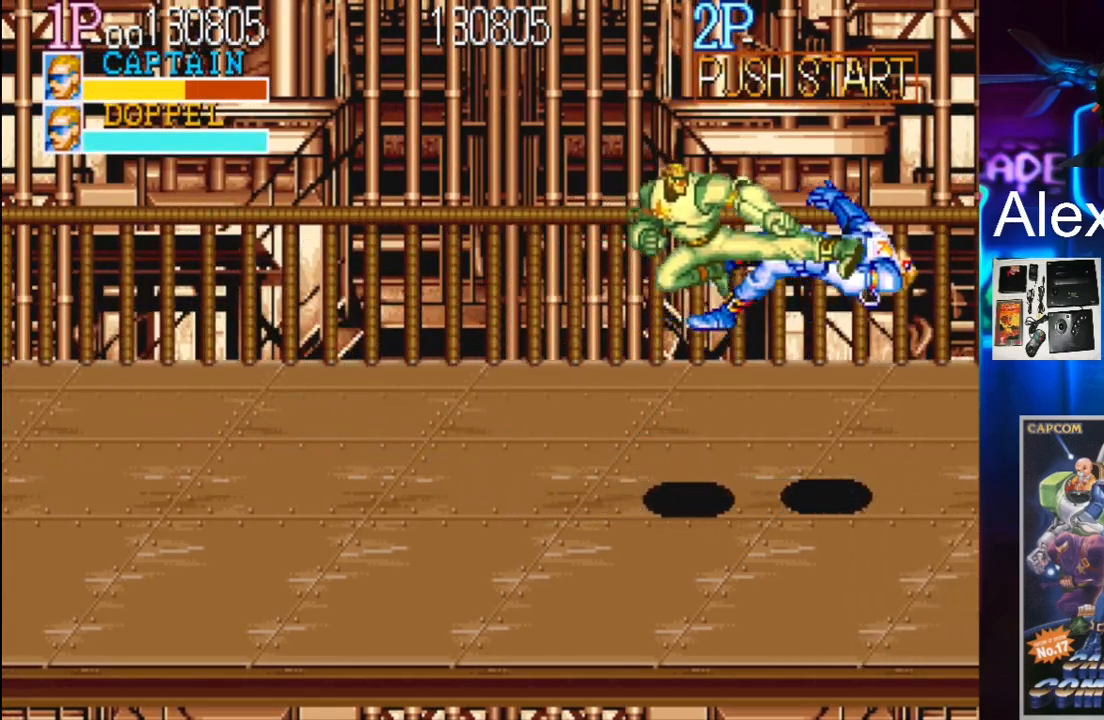
{"buttons": [], "events": [[67, "X", "up"], [167, "X", "down"], [233, "X", "up"], [333, "X", "down"], [433, "X", "up"]]}
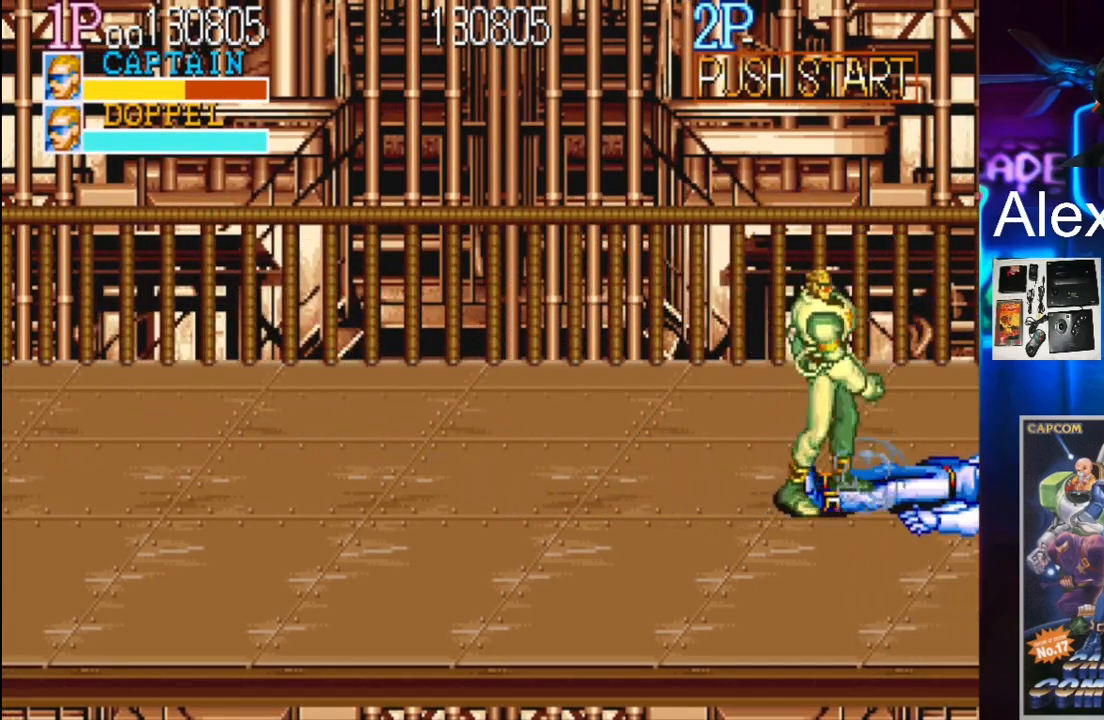
{"buttons": [], "events": [[33, "X", "down"], [100, "X", "up"], [200, "X", "down"], [333, "X", "up"]]}
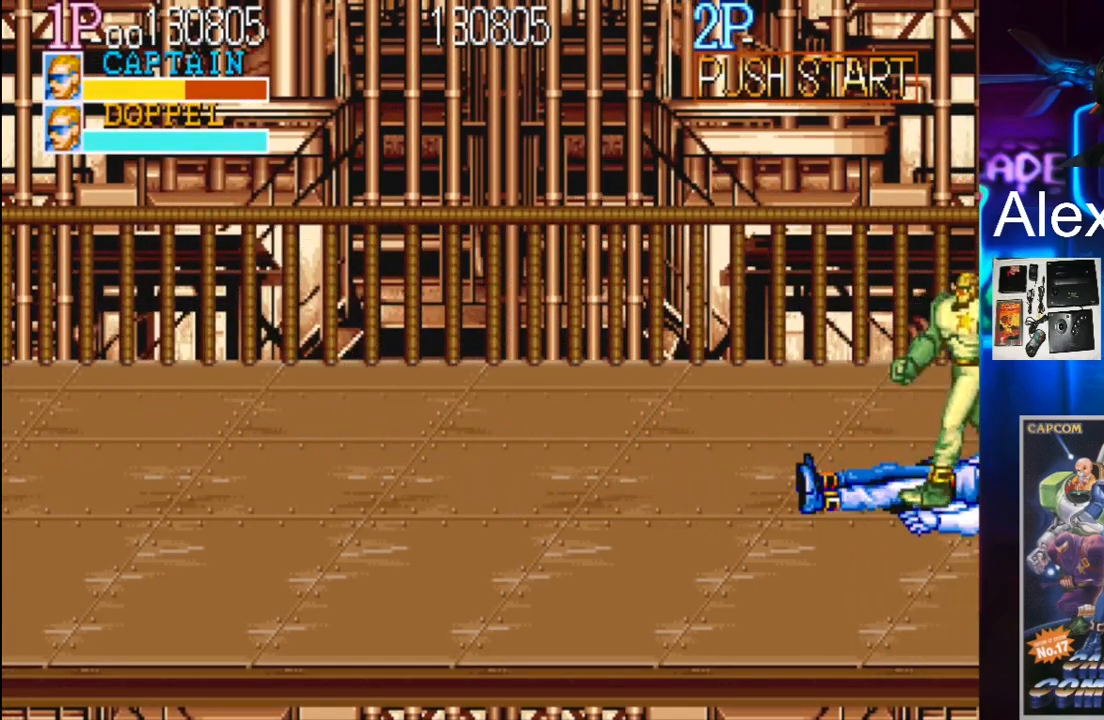
{"buttons": [], "events": []}
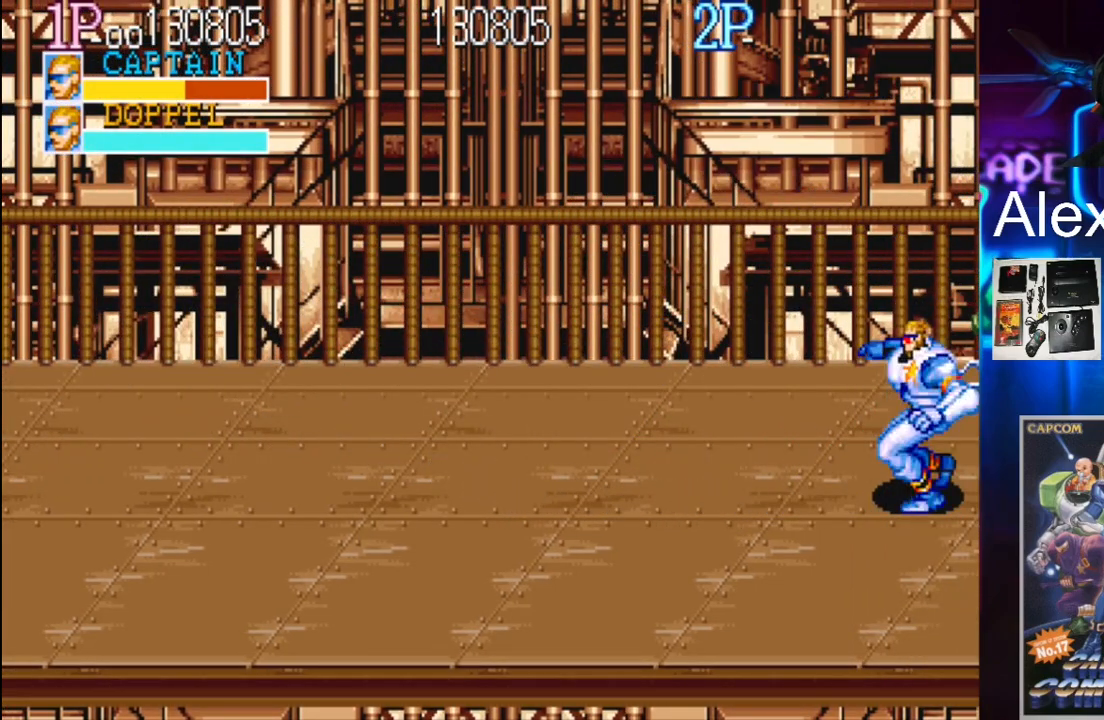
{"buttons": ["DPAD_LEFT"], "events": [[133, "DPAD_LEFT", "down"], [200, "DPAD_LEFT", "up"], [300, "DPAD_LEFT", "down"]]}
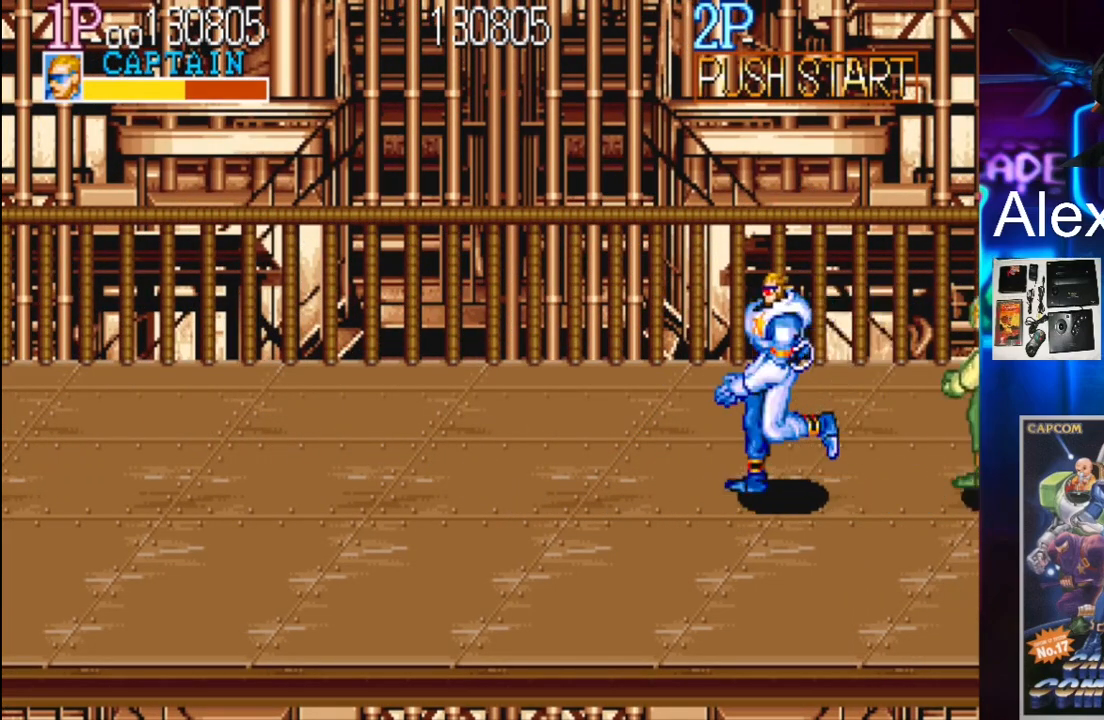
{"buttons": ["DPAD_LEFT"], "events": []}
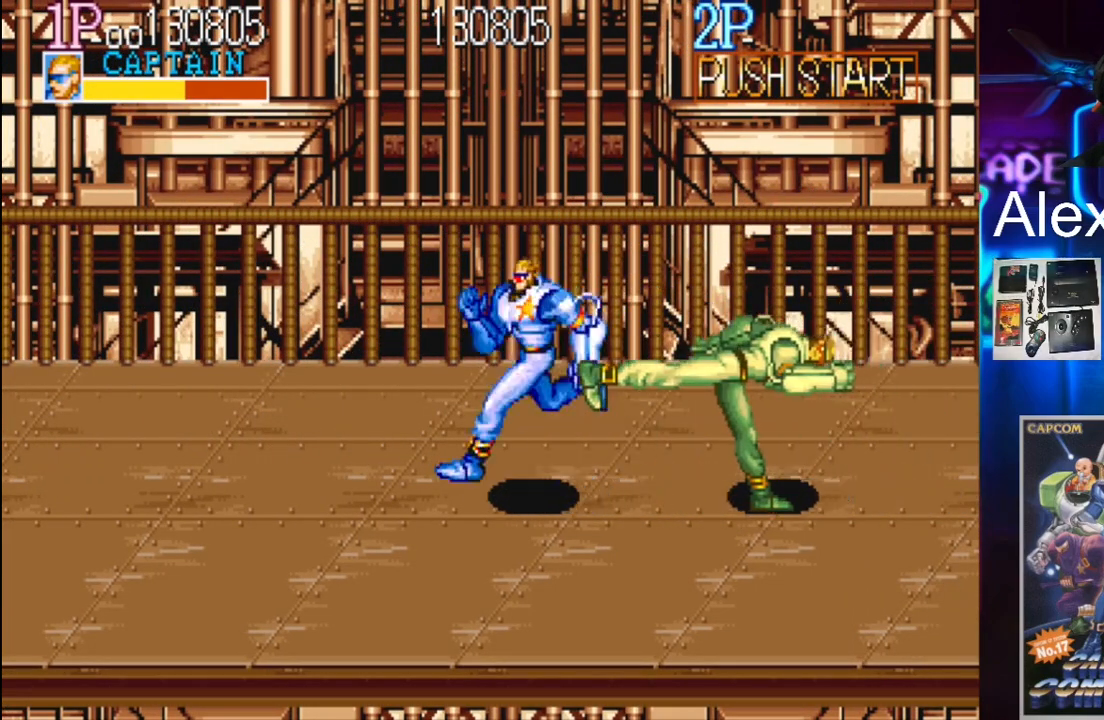
{"buttons": ["DPAD_RIGHT"], "events": [[33, "DPAD_DOWN", "down"], [367, "DPAD_DOWN", "up"], [433, "DPAD_LEFT", "up"], [500, "DPAD_RIGHT", "down"]]}
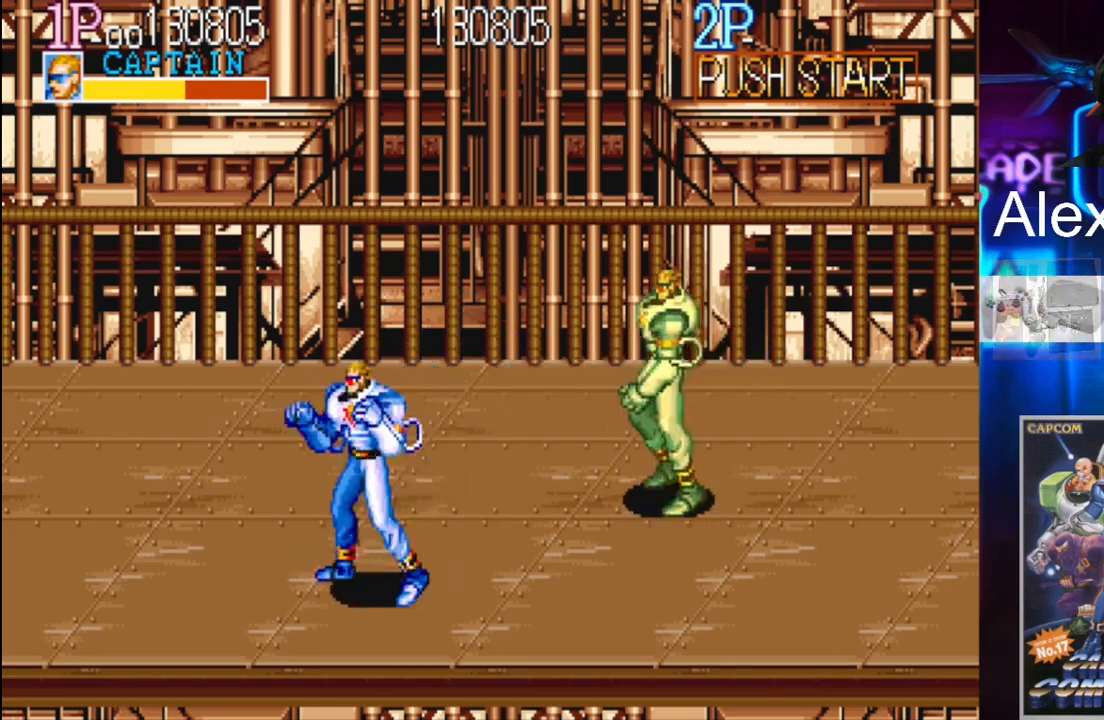
{"buttons": ["DPAD_UP", "DPAD_RIGHT"], "events": [[100, "DPAD_RIGHT", "up"], [167, "DPAD_RIGHT", "down"], [300, "DPAD_UP", "down"], [300, "X", "down"], [467, "X", "up"]]}
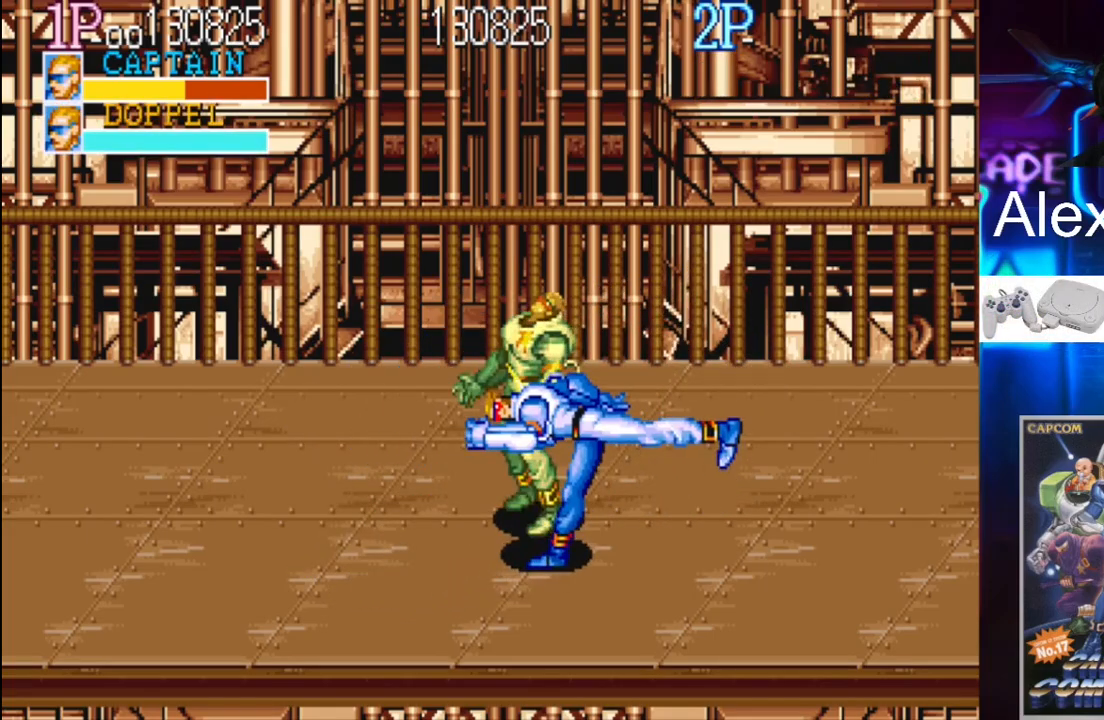
{"buttons": [], "events": [[100, "X", "down"], [167, "DPAD_RIGHT", "up"], [167, "DPAD_UP", "up"], [233, "X", "up"]]}
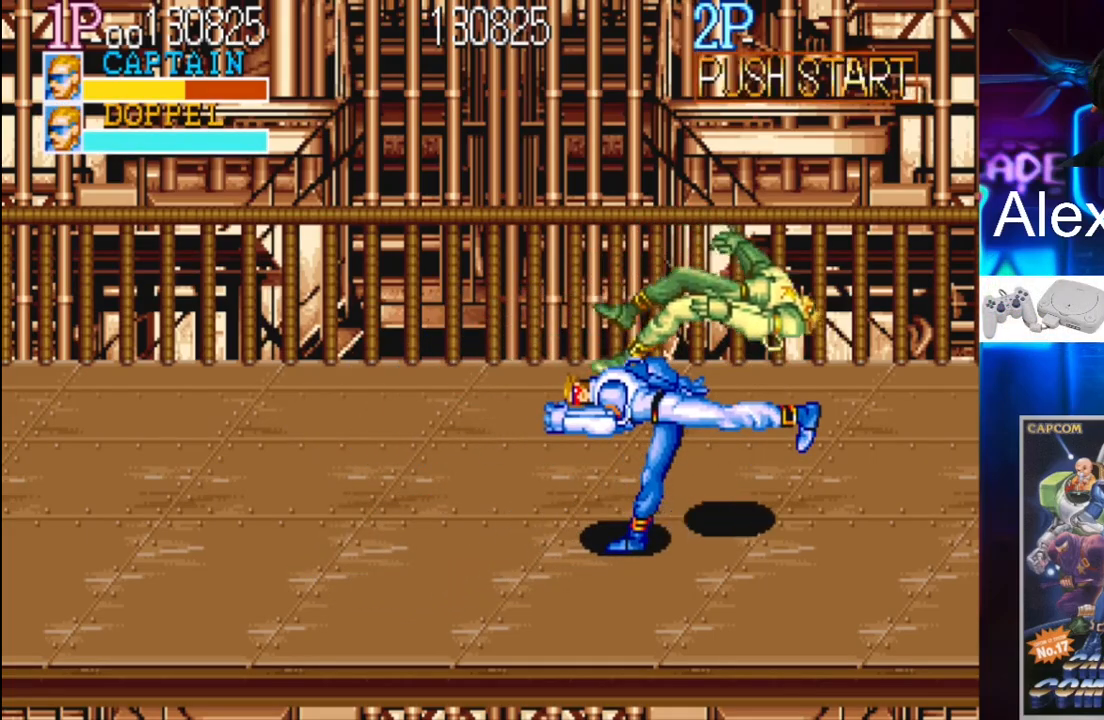
{"buttons": ["DPAD_LEFT"], "events": [[233, "DPAD_LEFT", "down"], [333, "DPAD_LEFT", "up"], [400, "DPAD_LEFT", "down"]]}
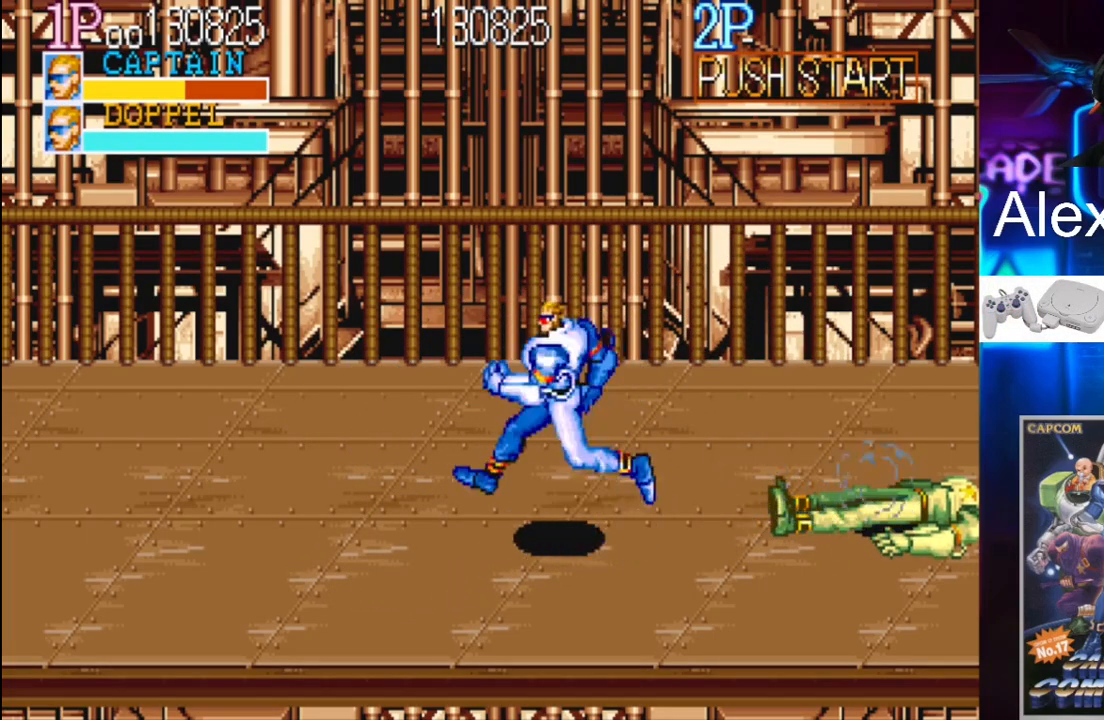
{"buttons": ["DPAD_UP", "DPAD_LEFT"], "events": [[167, "DPAD_UP", "down"]]}
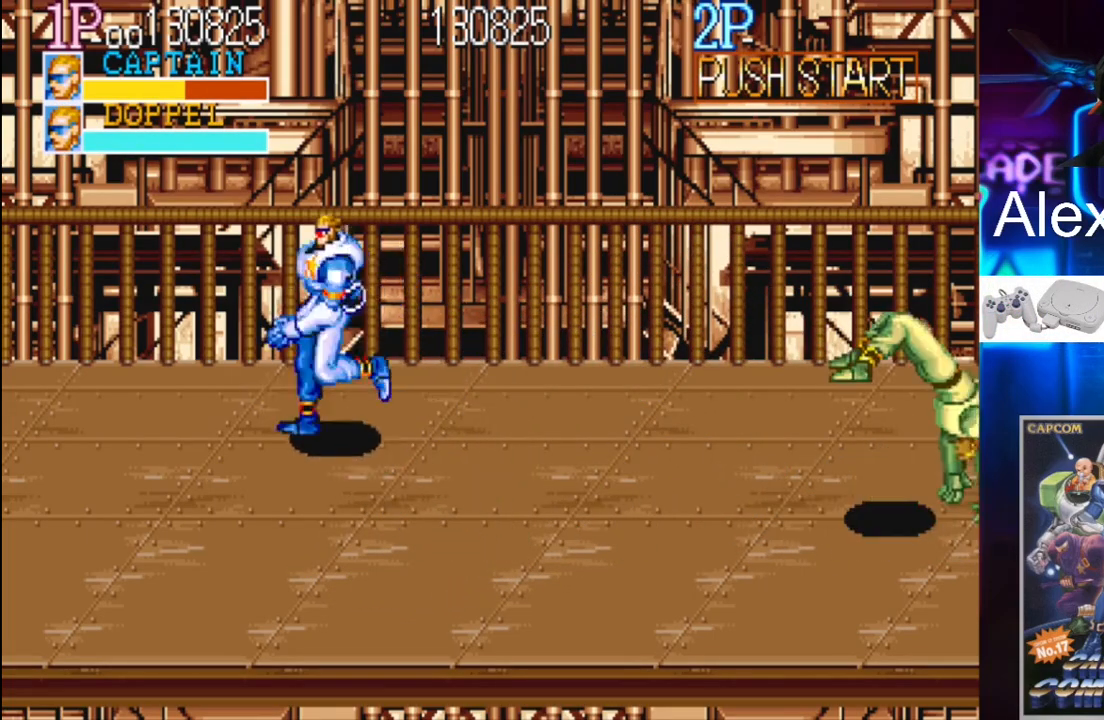
{"buttons": ["DPAD_LEFT"], "events": [[300, "DPAD_UP", "up"]]}
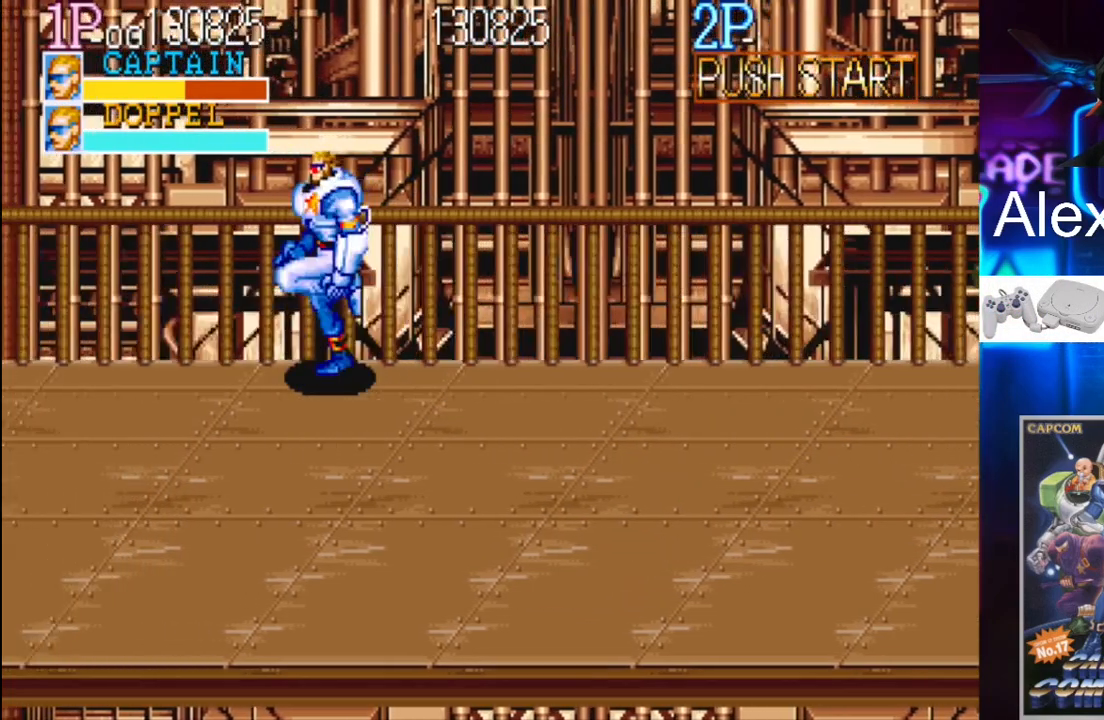
{"buttons": ["DPAD_DOWN", "DPAD_LEFT"], "events": [[467, "DPAD_DOWN", "down"]]}
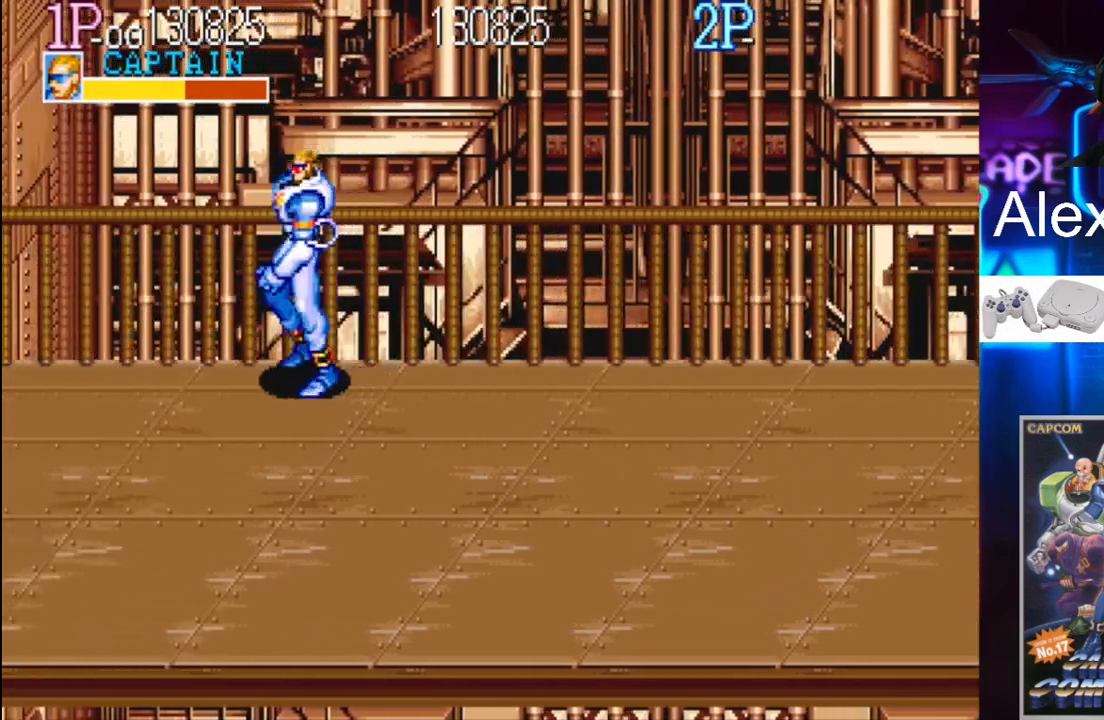
{"buttons": ["Y", "DPAD_RIGHT"], "events": [[100, "DPAD_DOWN", "up"], [200, "DPAD_LEFT", "up"], [300, "DPAD_RIGHT", "down"], [367, "DPAD_RIGHT", "up"], [467, "DPAD_RIGHT", "down"], [500, "Y", "down"]]}